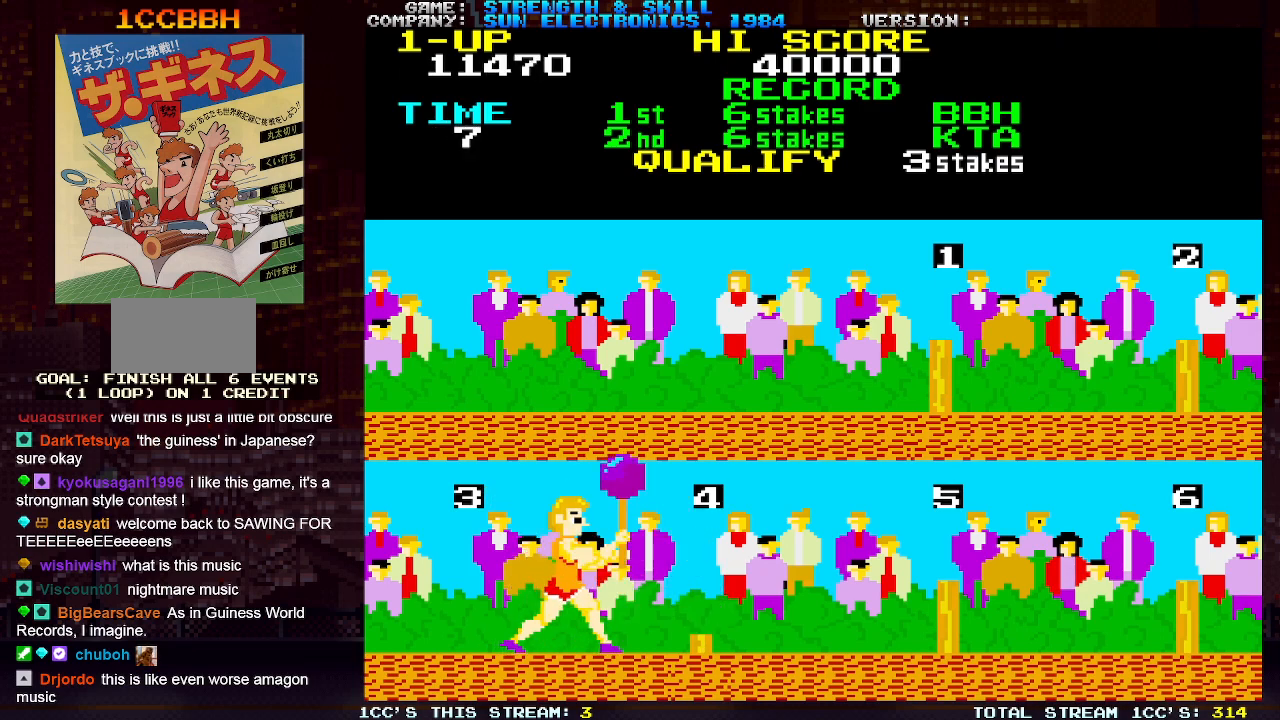
Gameplay with a controller (arcade stick); each line is a JSON object with the inputs held at the frame after it. "events" lists button and stick changes between this image and that frame as [ms after this image, input, new state], when the widget could be followed in between. Not read: L3 R3.
{"buttons": ["SQUARE"], "left_stick": "left", "events": [[33, "SQUARE", "up"], [83, "SQUARE", "down"], [150, "SQUARE", "up"], [167, "SQUARE", "down"], [233, "SQUARE", "up"], [233, "left_stick", "center"], [267, "SQUARE", "down"], [333, "SQUARE", "up"], [367, "SQUARE", "down"], [417, "SQUARE", "up"], [450, "left_stick", "left"], [467, "SQUARE", "down"]]}
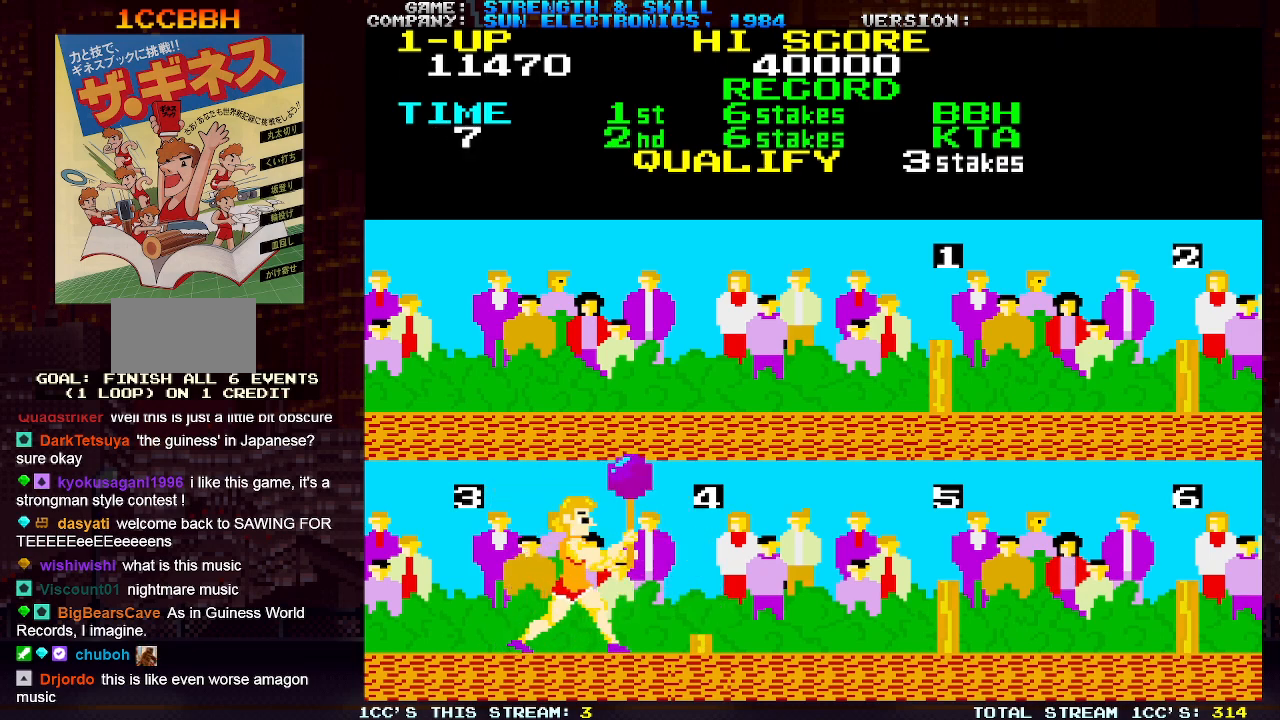
{"buttons": [], "left_stick": "center", "events": [[17, "SQUARE", "up"], [50, "SQUARE", "down"], [100, "SQUARE", "up"], [133, "SQUARE", "down"], [200, "SQUARE", "up"], [217, "left_stick", "center"]]}
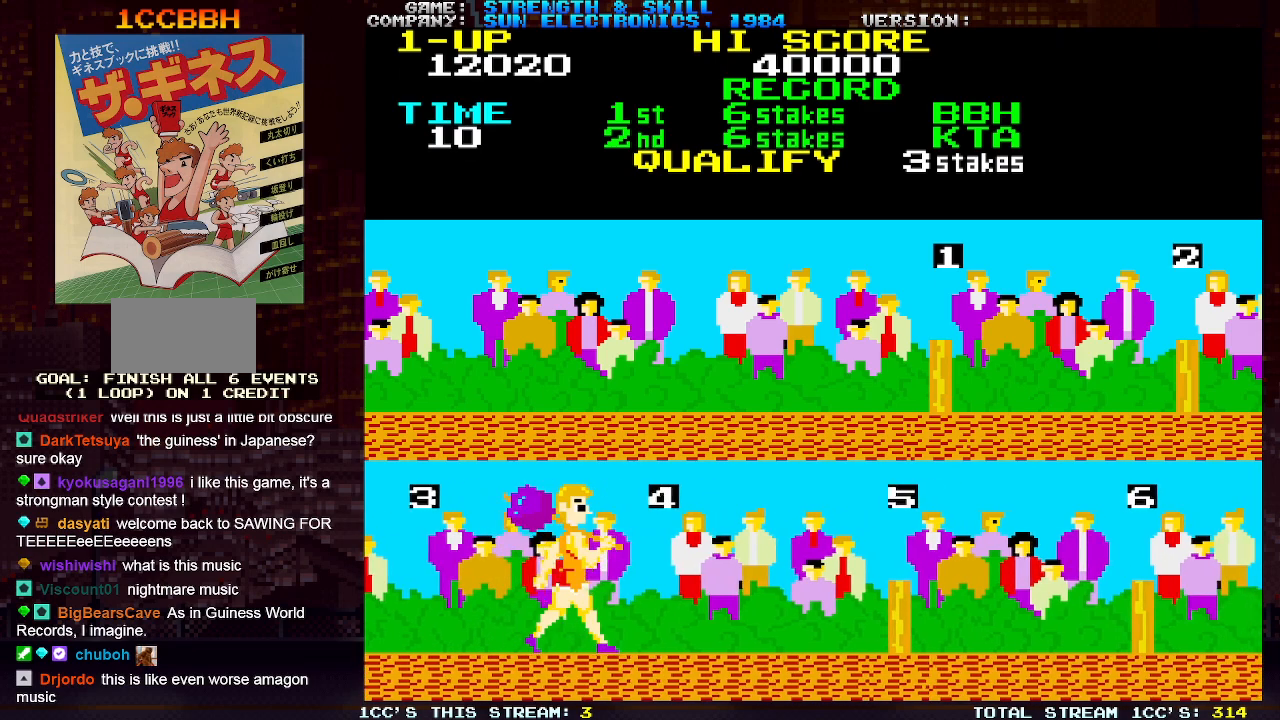
{"buttons": ["SQUARE"], "left_stick": "center", "events": [[250, "SQUARE", "down"], [317, "SQUARE", "up"], [333, "SQUARE", "down"], [367, "SQUARE", "up"], [417, "SQUARE", "down"], [450, "SQUARE", "up"], [483, "SQUARE", "down"]]}
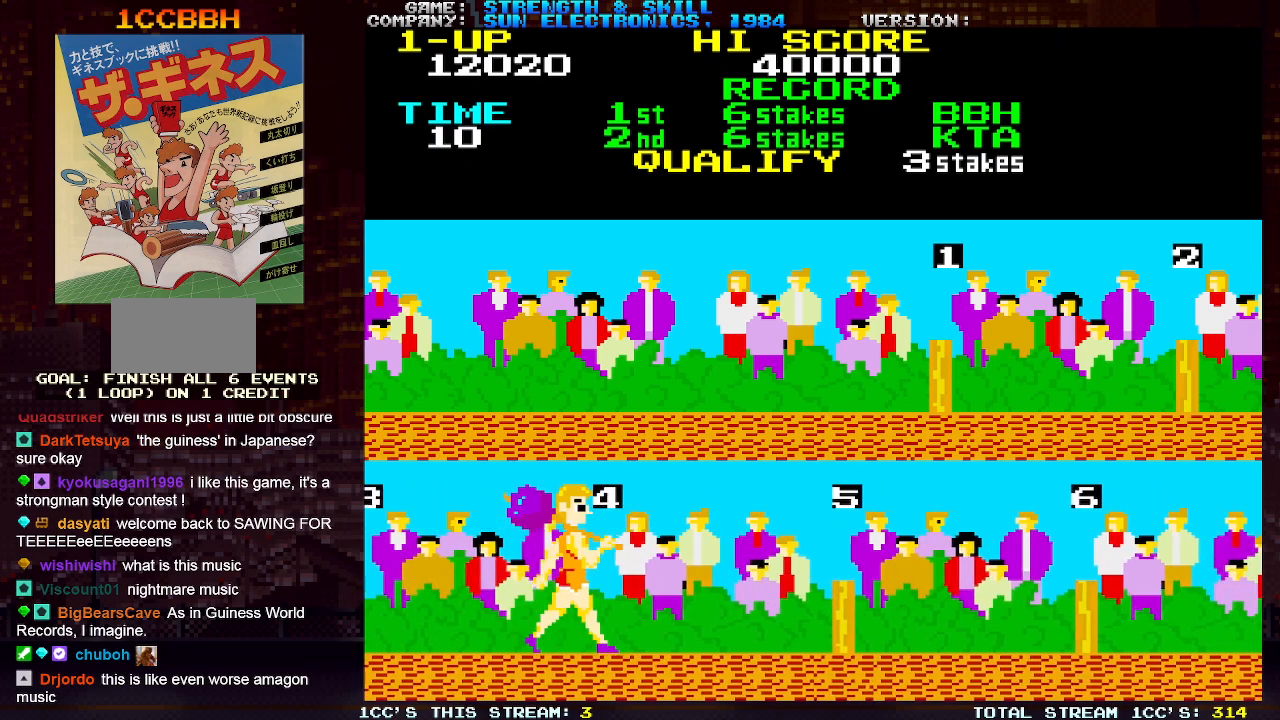
{"buttons": [], "left_stick": "center", "events": [[17, "SQUARE", "up"], [67, "SQUARE", "down"], [100, "SQUARE", "up"], [133, "SQUARE", "down"], [183, "SQUARE", "up"], [217, "SQUARE", "down"], [233, "CIRCLE", "down"], [250, "CIRCLE", "up"], [267, "SQUARE", "up"], [283, "SQUARE", "down"], [333, "SQUARE", "up"], [350, "SQUARE", "down"], [367, "CIRCLE", "down"], [400, "CIRCLE", "up"], [417, "SQUARE", "up"], [433, "SQUARE", "down"], [483, "SQUARE", "up"]]}
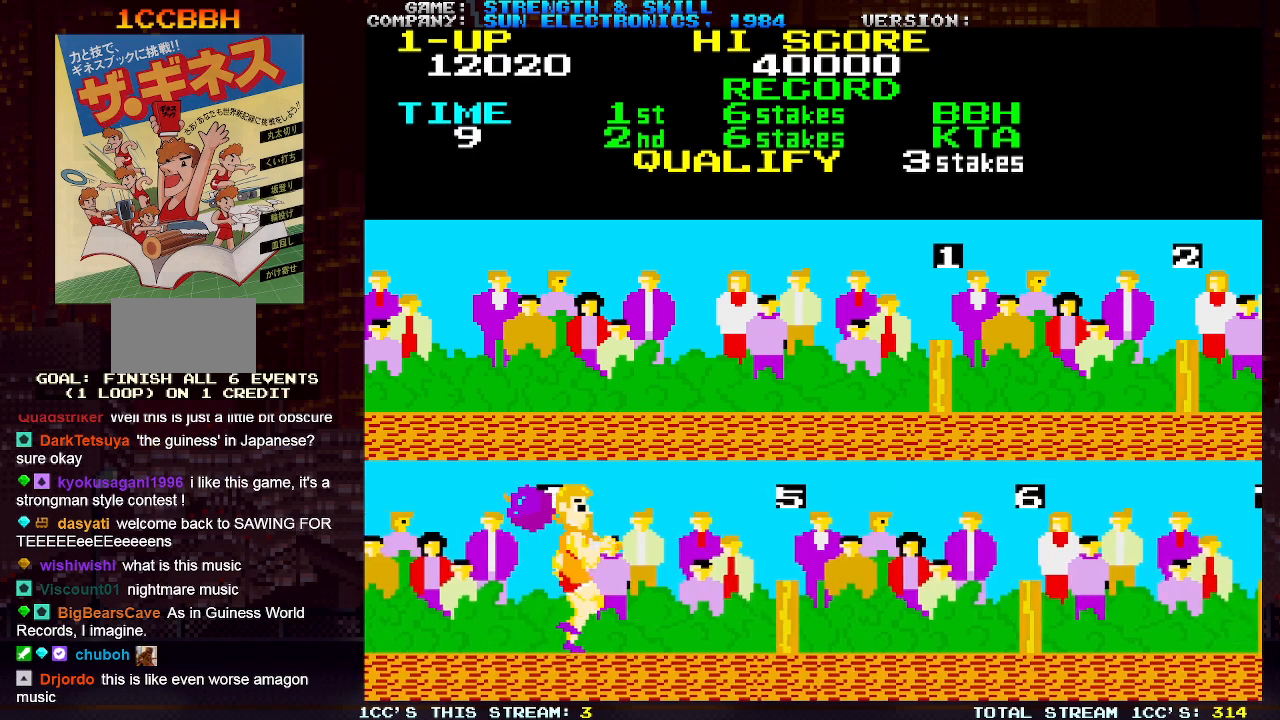
{"buttons": ["TRIANGLE"], "left_stick": "center", "events": [[17, "SQUARE", "down"], [50, "SQUARE", "up"], [83, "SQUARE", "down"], [133, "SQUARE", "up"], [267, "SQUARE", "down"], [333, "SQUARE", "up"], [433, "SQUARE", "down"], [483, "SQUARE", "up"], [500, "TRIANGLE", "down"]]}
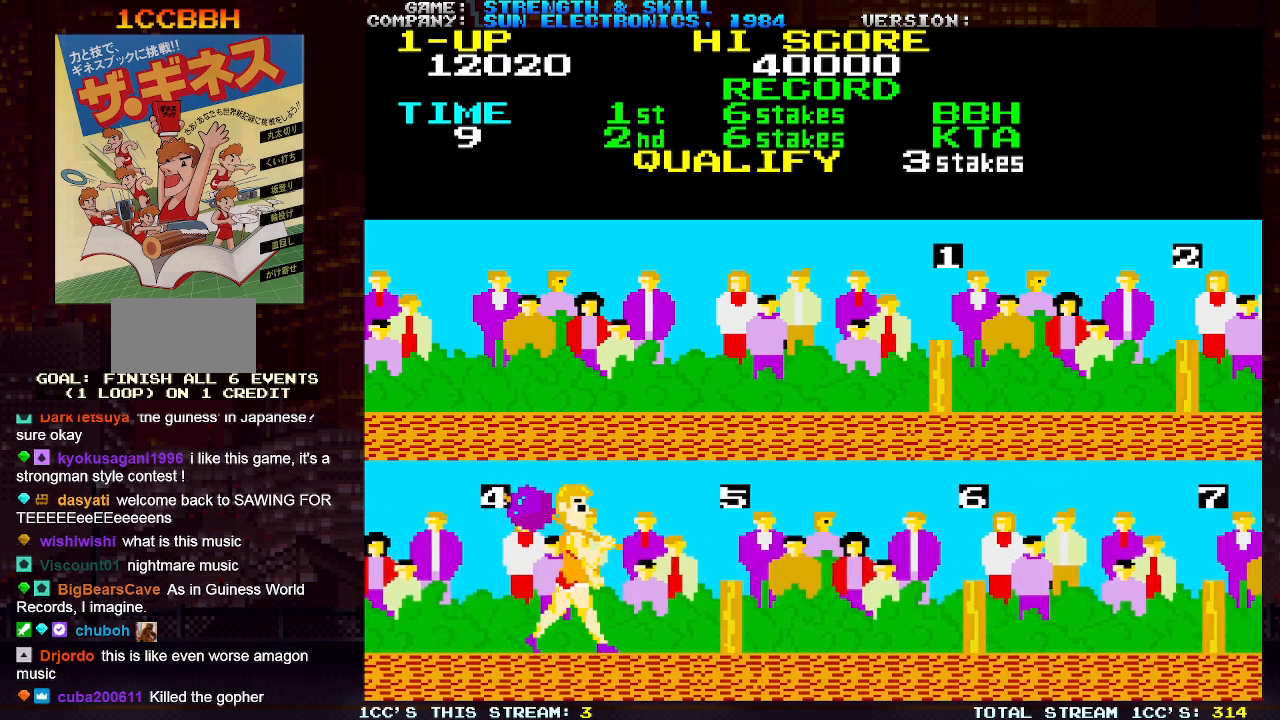
{"buttons": ["TRIANGLE"], "left_stick": "center", "events": [[67, "TRIANGLE", "up"], [83, "SQUARE", "down"], [150, "SQUARE", "up"], [167, "TRIANGLE", "down"], [233, "SQUARE", "down"], [250, "TRIANGLE", "up"], [317, "SQUARE", "up"], [333, "TRIANGLE", "down"], [400, "SQUARE", "down"], [400, "TRIANGLE", "up"], [467, "SQUARE", "up"], [500, "TRIANGLE", "down"]]}
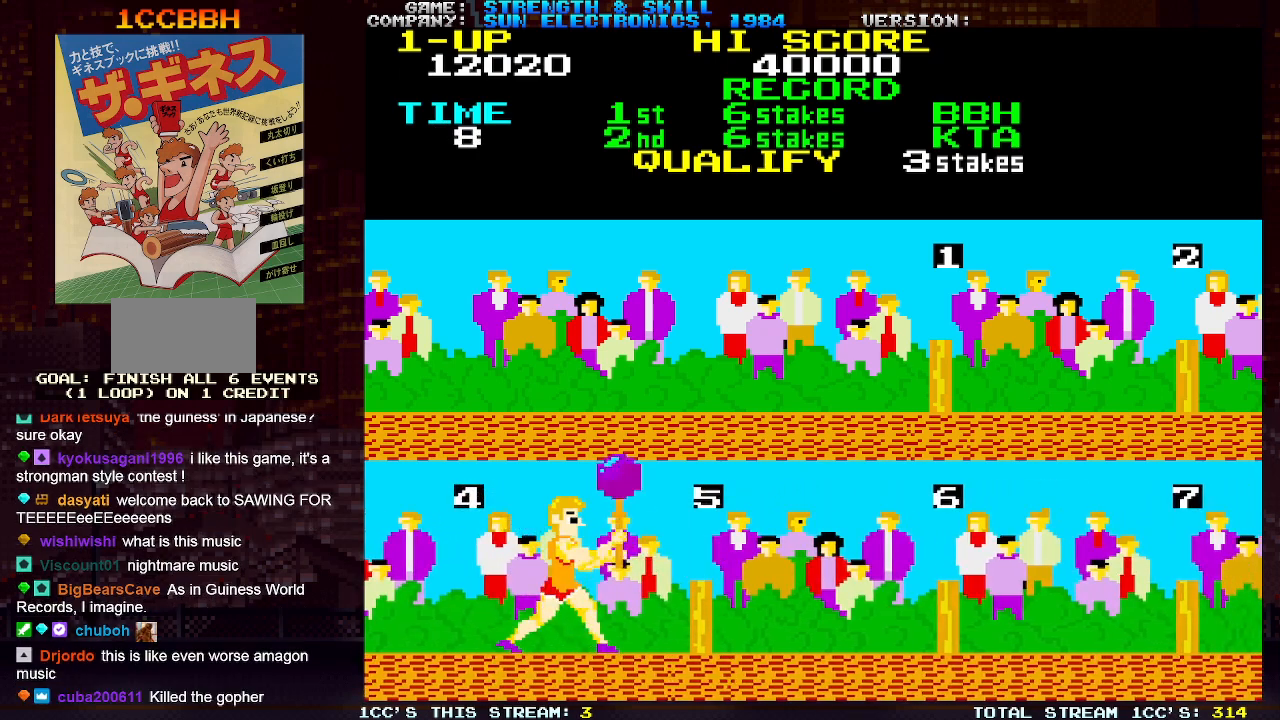
{"buttons": ["TRIANGLE"], "left_stick": "right", "events": [[67, "SQUARE", "down"], [67, "TRIANGLE", "up"], [133, "SQUARE", "up"], [133, "TRIANGLE", "down"], [217, "SQUARE", "down"], [233, "TRIANGLE", "up"], [267, "left_stick", "right"], [300, "SQUARE", "up"], [317, "TRIANGLE", "down"], [400, "SQUARE", "down"], [400, "TRIANGLE", "up"], [483, "SQUARE", "up"], [483, "TRIANGLE", "down"]]}
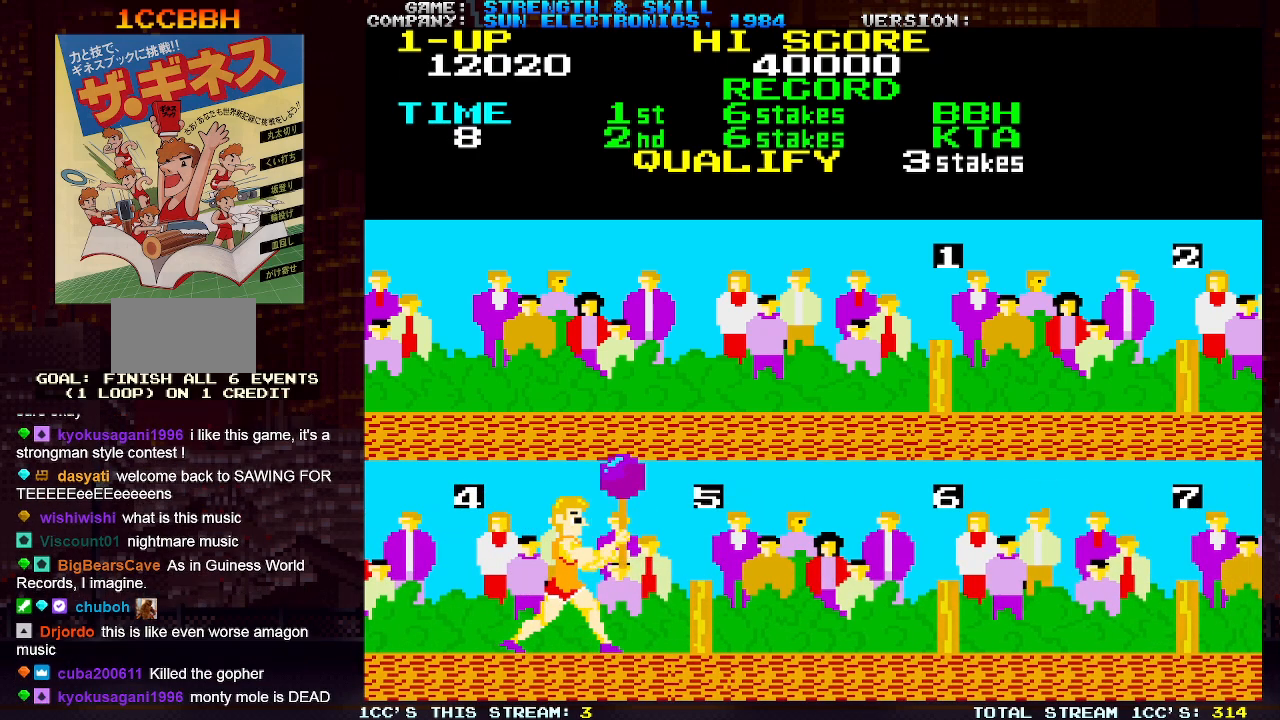
{"buttons": [], "left_stick": "right", "events": [[67, "SQUARE", "down"], [67, "left_stick", "center"], [83, "TRIANGLE", "up"], [167, "SQUARE", "up"], [267, "SQUARE", "down"], [317, "SQUARE", "up"], [350, "left_stick", "right"]]}
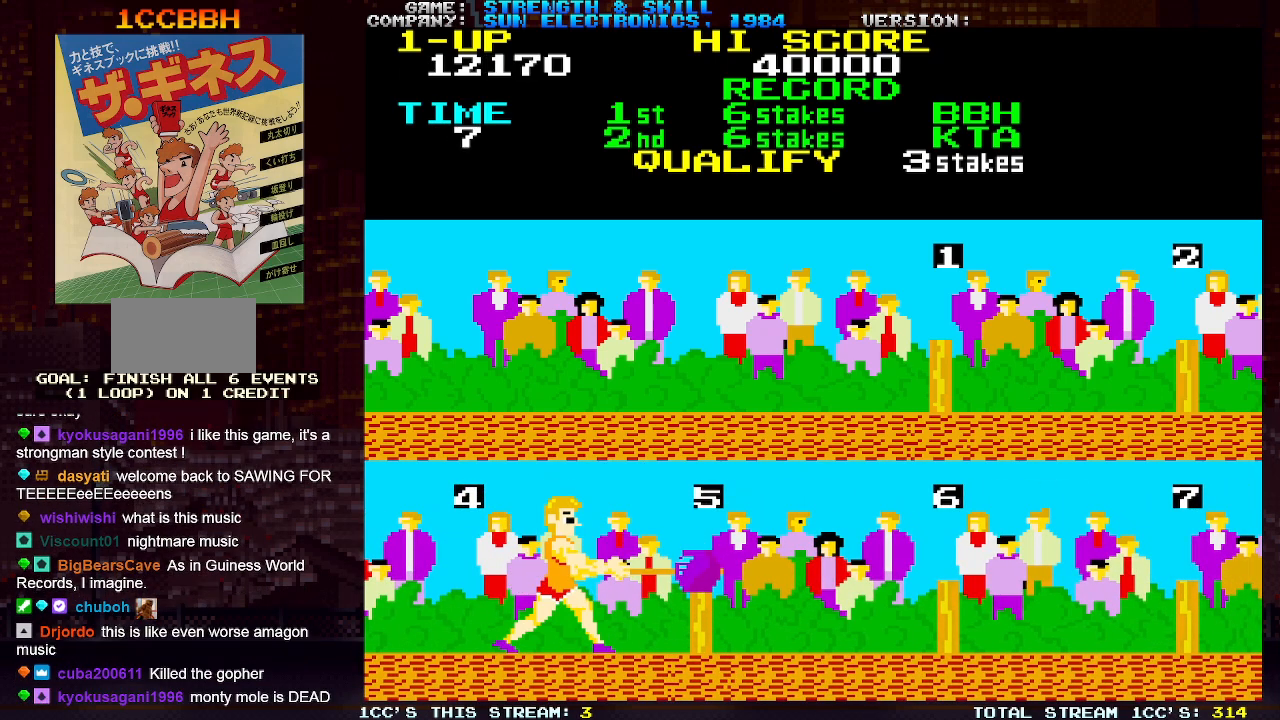
{"buttons": ["SQUARE"], "left_stick": "center", "events": [[133, "SQUARE", "down"], [183, "SQUARE", "up"], [200, "TRIANGLE", "down"], [283, "SQUARE", "down"], [283, "TRIANGLE", "up"], [283, "left_stick", "center"], [367, "SQUARE", "up"], [367, "TRIANGLE", "down"], [450, "SQUARE", "down"], [450, "TRIANGLE", "up"]]}
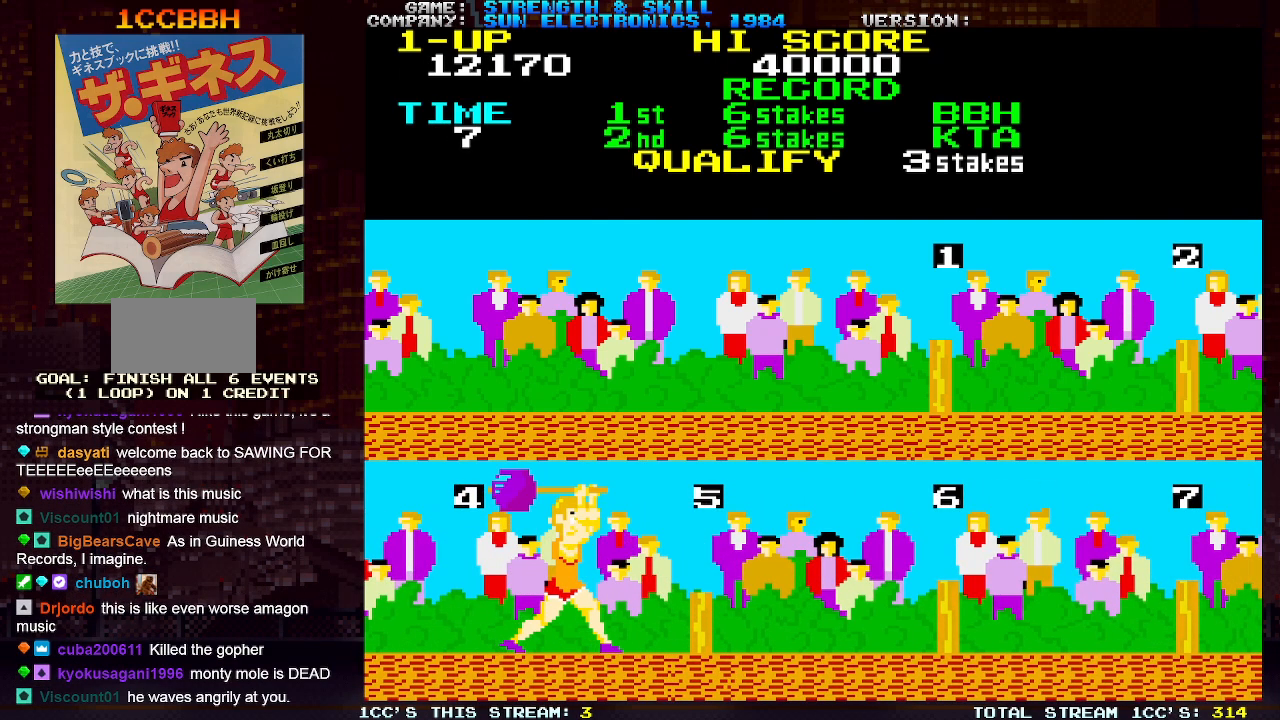
{"buttons": ["SQUARE"], "left_stick": "center", "events": [[33, "TRIANGLE", "down"], [50, "SQUARE", "up"], [117, "TRIANGLE", "up"], [133, "SQUARE", "down"], [217, "SQUARE", "up"], [217, "TRIANGLE", "down"], [300, "SQUARE", "down"], [317, "TRIANGLE", "up"], [400, "TRIANGLE", "down"], [417, "SQUARE", "up"], [500, "SQUARE", "down"], [500, "TRIANGLE", "up"]]}
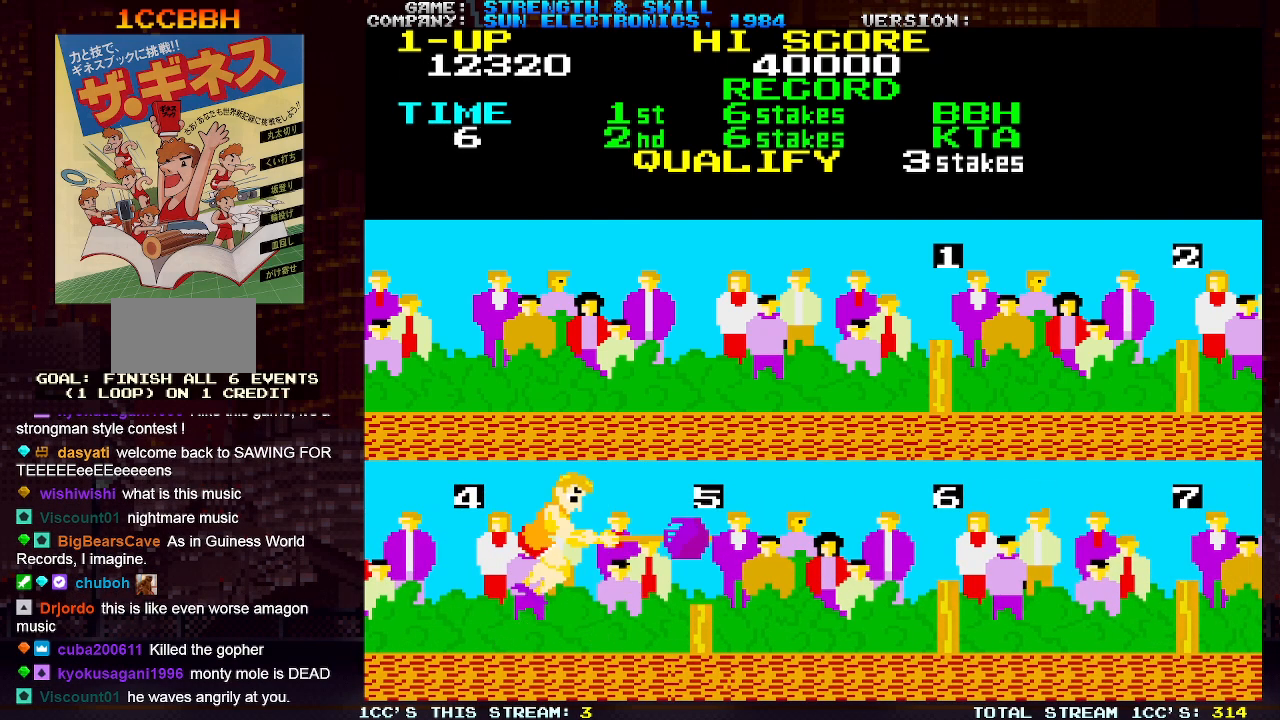
{"buttons": ["TRIANGLE"], "left_stick": "right", "events": [[83, "SQUARE", "up"], [117, "left_stick", "right"], [367, "SQUARE", "down"], [433, "SQUARE", "up"], [450, "TRIANGLE", "down"]]}
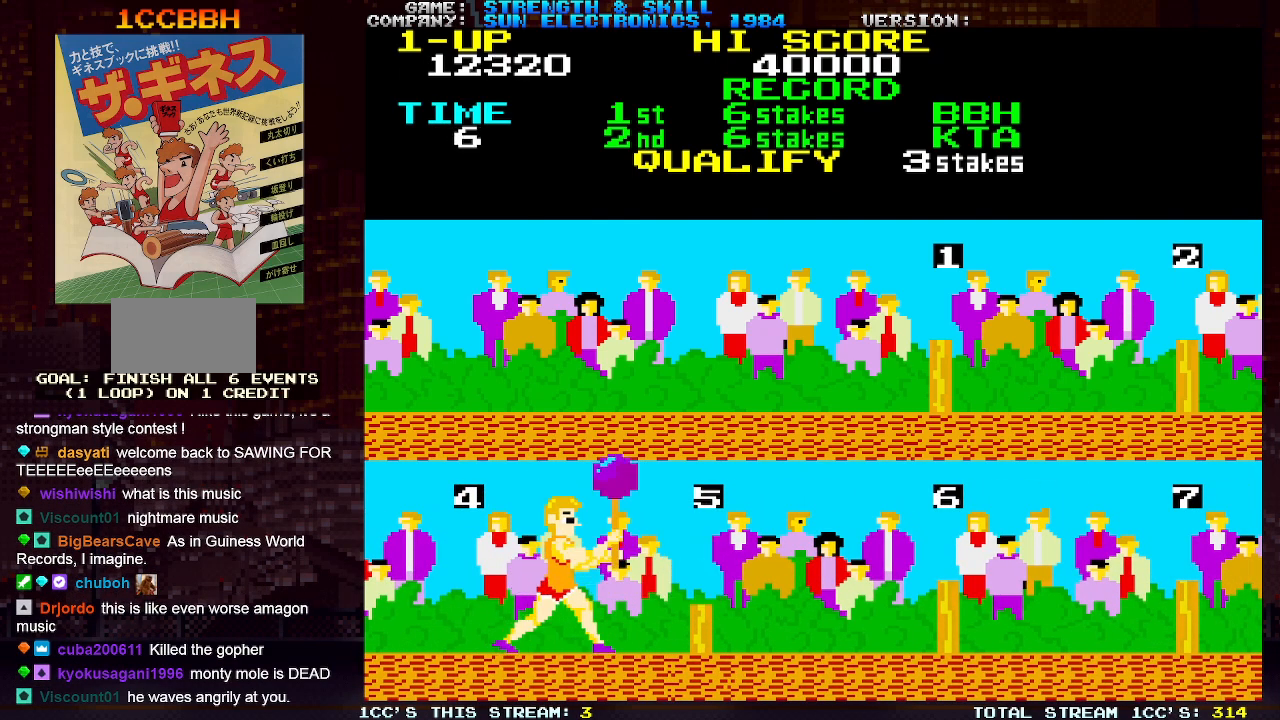
{"buttons": ["TRIANGLE"], "left_stick": "center", "events": [[33, "SQUARE", "down"], [33, "TRIANGLE", "up"], [117, "TRIANGLE", "down"], [133, "SQUARE", "up"], [217, "SQUARE", "down"], [217, "TRIANGLE", "up"], [300, "TRIANGLE", "down"], [317, "SQUARE", "up"], [350, "left_stick", "center"], [400, "SQUARE", "down"], [417, "TRIANGLE", "up"], [500, "SQUARE", "up"], [500, "TRIANGLE", "down"]]}
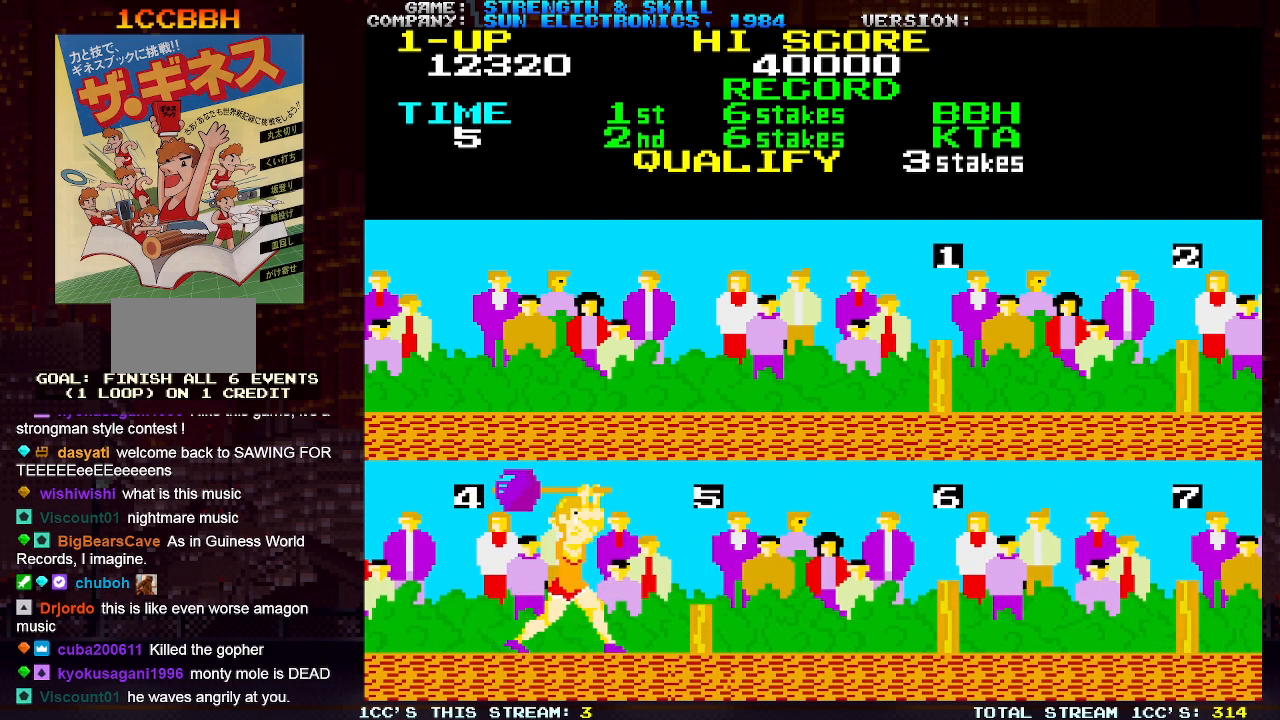
{"buttons": ["SQUARE", "TRIANGLE"], "left_stick": "center", "events": [[83, "SQUARE", "down"], [83, "TRIANGLE", "up"], [167, "SQUARE", "up"], [167, "TRIANGLE", "down"], [250, "SQUARE", "down"], [250, "TRIANGLE", "up"], [350, "SQUARE", "up"], [350, "TRIANGLE", "down"], [433, "SQUARE", "down"], [450, "TRIANGLE", "up"], [500, "TRIANGLE", "down"]]}
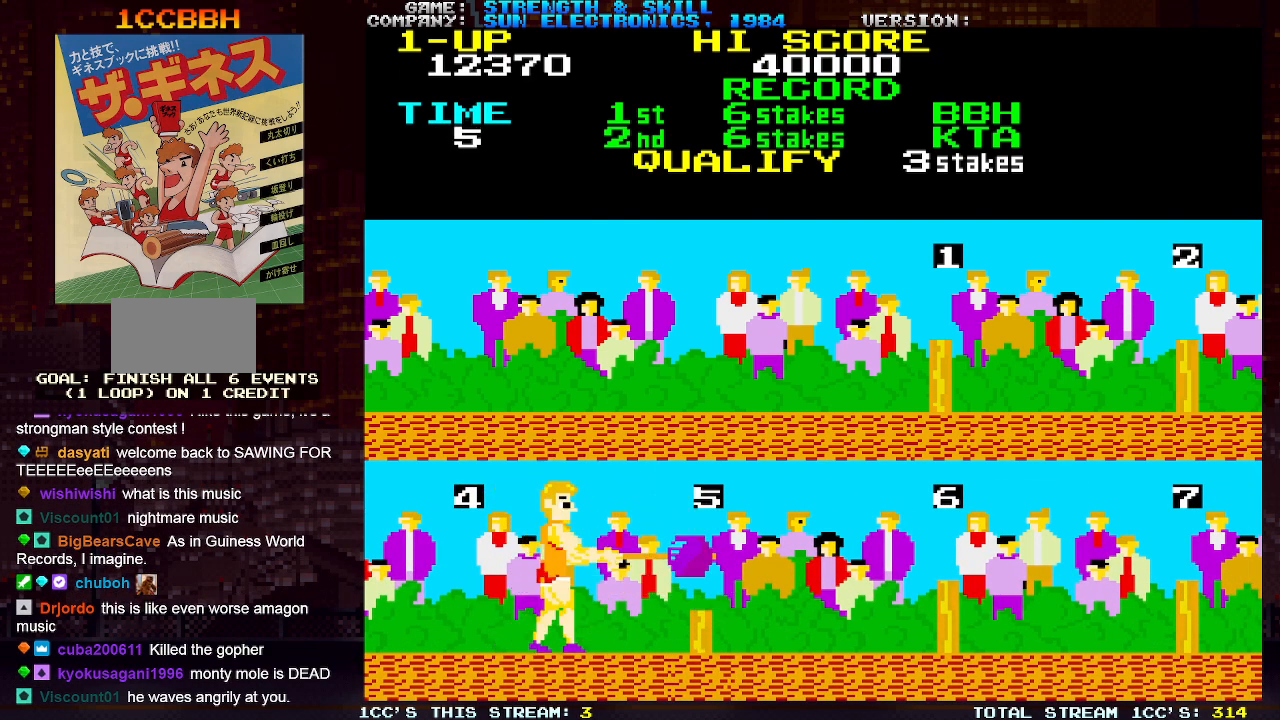
{"buttons": [], "left_stick": "right", "events": [[17, "SQUARE", "up"], [100, "SQUARE", "down"], [100, "TRIANGLE", "up"], [117, "left_stick", "right"], [183, "SQUARE", "up"], [217, "SQUARE", "down"], [267, "SQUARE", "up"], [300, "SQUARE", "down"], [350, "SQUARE", "up"], [383, "SQUARE", "down"], [433, "SQUARE", "up"], [450, "SQUARE", "down"], [500, "SQUARE", "up"]]}
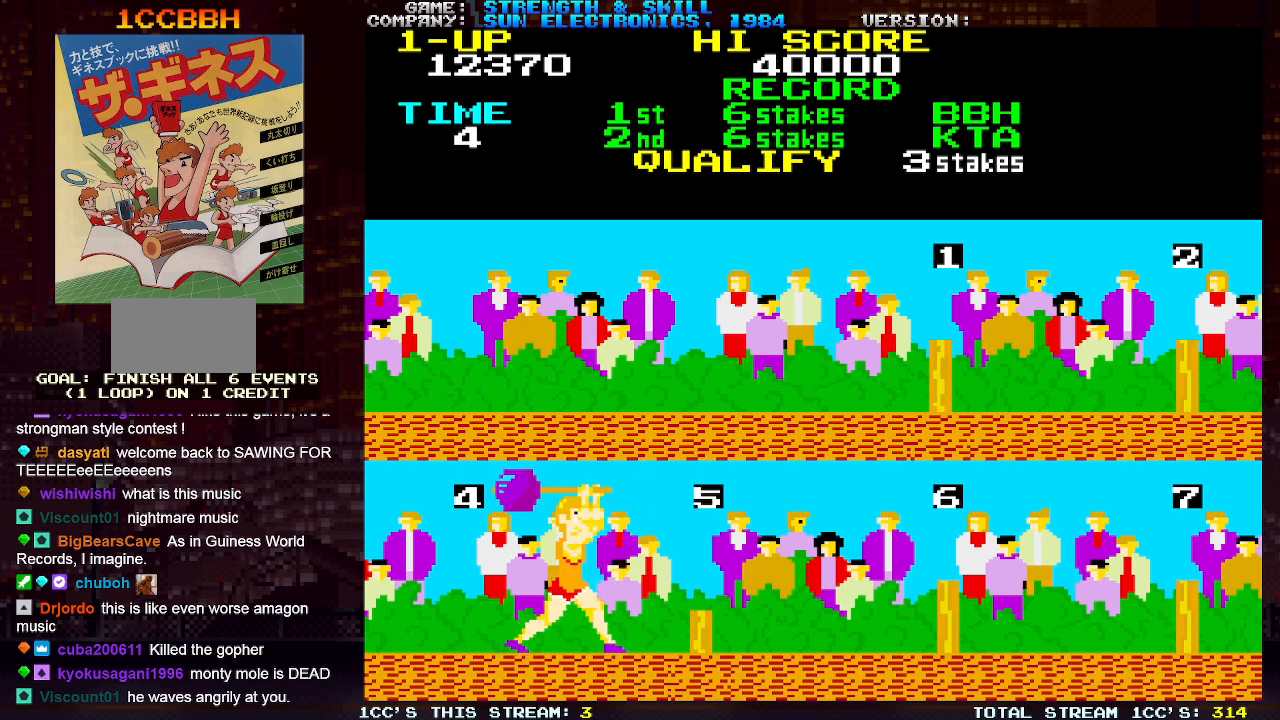
{"buttons": [], "left_stick": "center", "events": [[83, "SQUARE", "down"], [100, "SQUARE", "up"], [117, "left_stick", "center"], [133, "SQUARE", "down"], [167, "SQUARE", "up"], [217, "SQUARE", "down"], [250, "SQUARE", "up"], [267, "SQUARE", "down"], [317, "SQUARE", "up"], [350, "SQUARE", "down"], [400, "SQUARE", "up"], [417, "SQUARE", "down"], [467, "SQUARE", "up"]]}
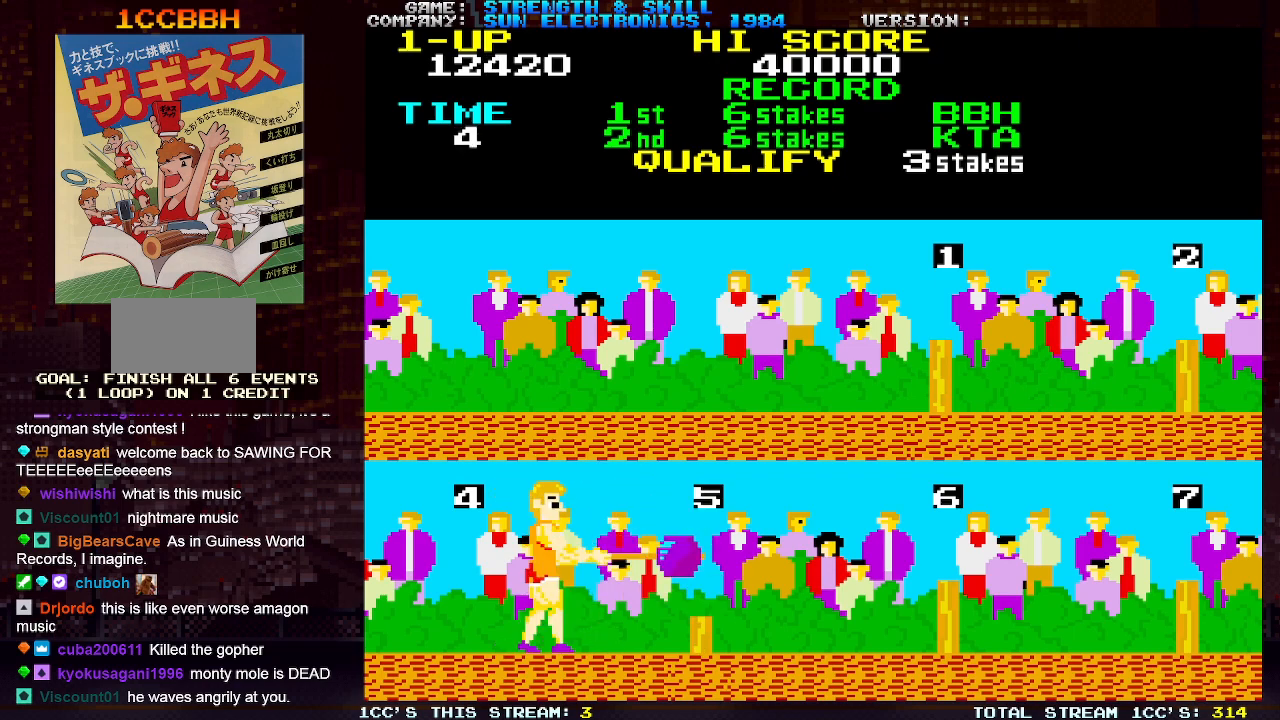
{"buttons": ["SQUARE"], "left_stick": "right", "events": [[17, "SQUARE", "down"], [33, "SQUARE", "up"], [67, "left_stick", "right"], [250, "SQUARE", "down"], [317, "SQUARE", "up"], [350, "SQUARE", "down"], [383, "SQUARE", "up"], [417, "SQUARE", "down"], [467, "SQUARE", "up"], [483, "SQUARE", "down"]]}
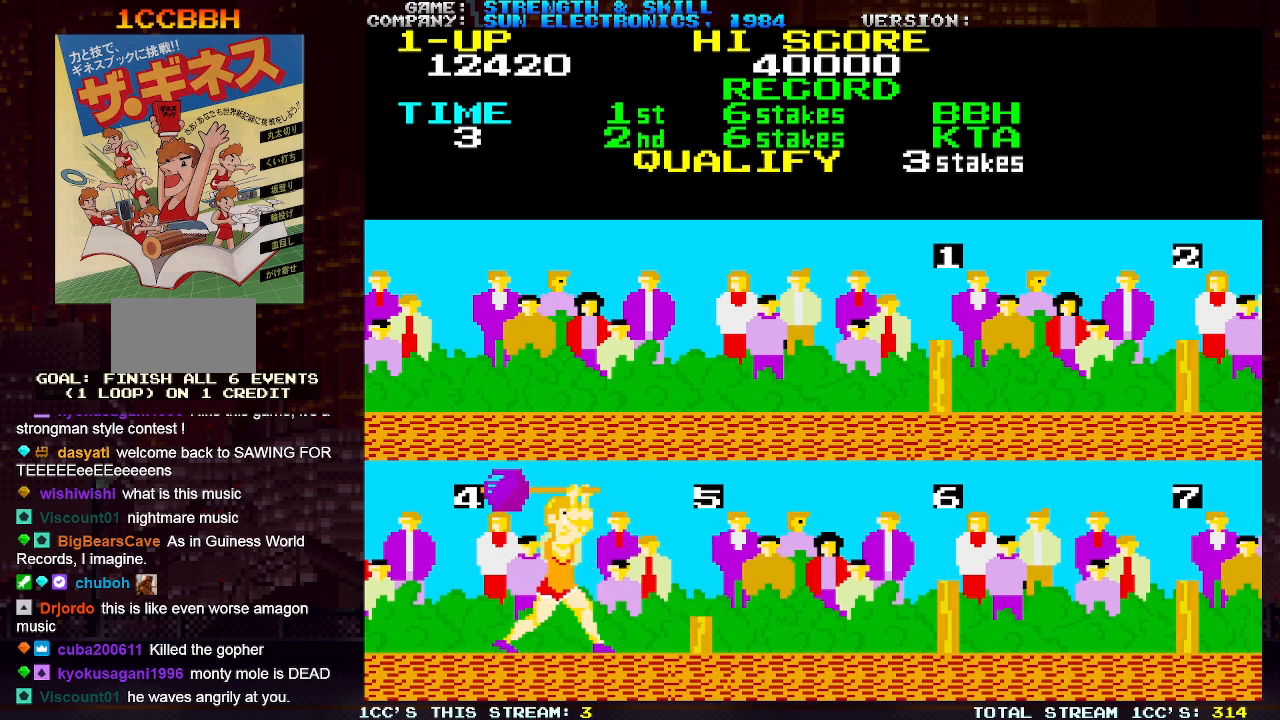
{"buttons": [], "left_stick": "center", "events": [[50, "SQUARE", "up"], [83, "SQUARE", "down"], [133, "SQUARE", "up"], [167, "SQUARE", "down"], [200, "SQUARE", "up"], [233, "SQUARE", "down"], [283, "SQUARE", "up"], [317, "SQUARE", "down"], [333, "SQUARE", "up"], [383, "SQUARE", "down"], [400, "left_stick", "center"], [500, "SQUARE", "up"]]}
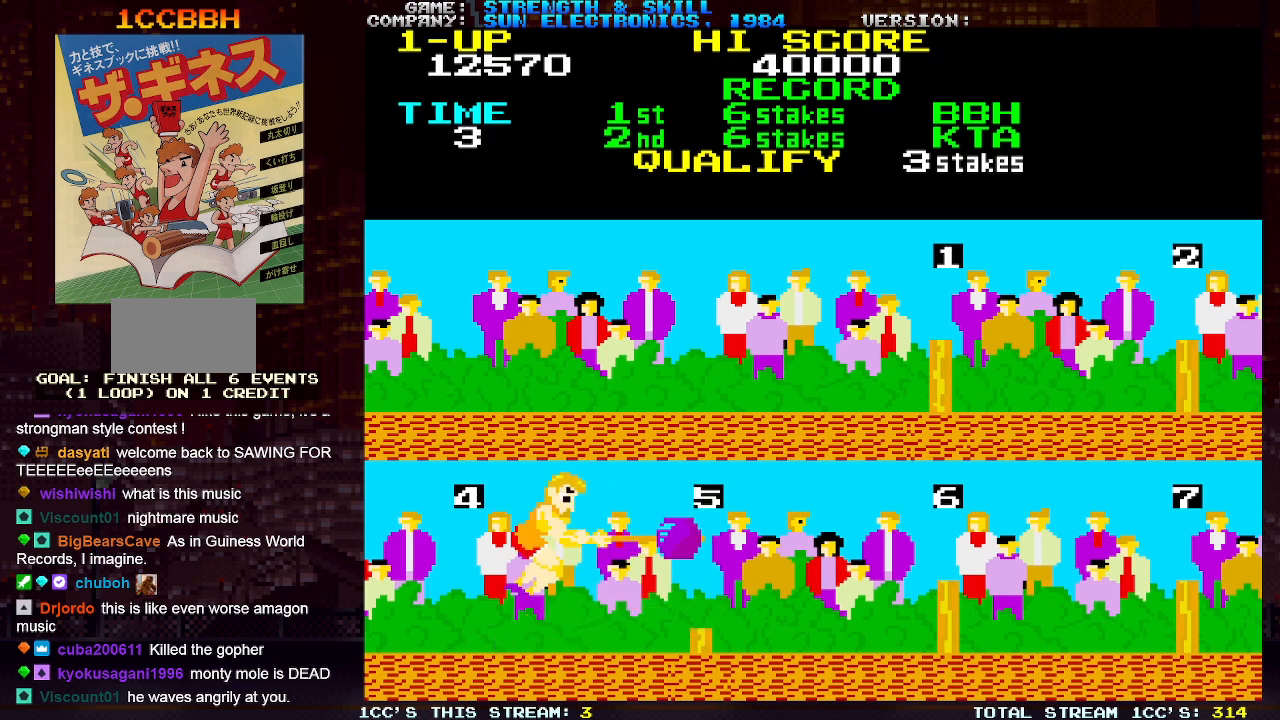
{"buttons": [], "left_stick": "right", "events": [[50, "SQUARE", "down"], [117, "SQUARE", "up"], [133, "SQUARE", "down"], [167, "left_stick", "right"], [183, "SQUARE", "up"], [233, "SQUARE", "down"], [267, "SQUARE", "up"], [300, "SQUARE", "down"], [350, "SQUARE", "up"], [400, "SQUARE", "down"], [417, "SQUARE", "up"]]}
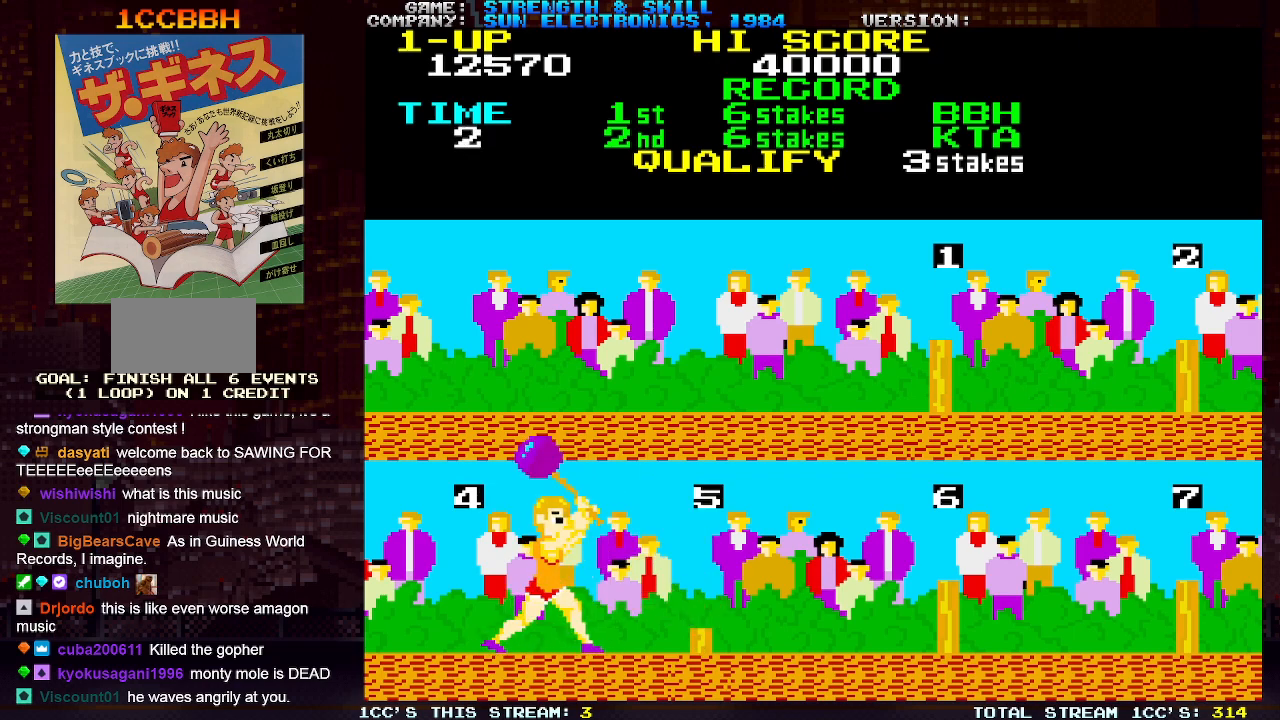
{"buttons": ["SQUARE"], "left_stick": "right", "events": [[50, "SQUARE", "down"], [100, "SQUARE", "up"], [150, "SQUARE", "down"], [183, "SQUARE", "up"], [250, "SQUARE", "down"], [283, "SQUARE", "up"], [300, "SQUARE", "down"], [367, "SQUARE", "up"], [400, "SQUARE", "down"], [450, "SQUARE", "up"], [483, "SQUARE", "down"]]}
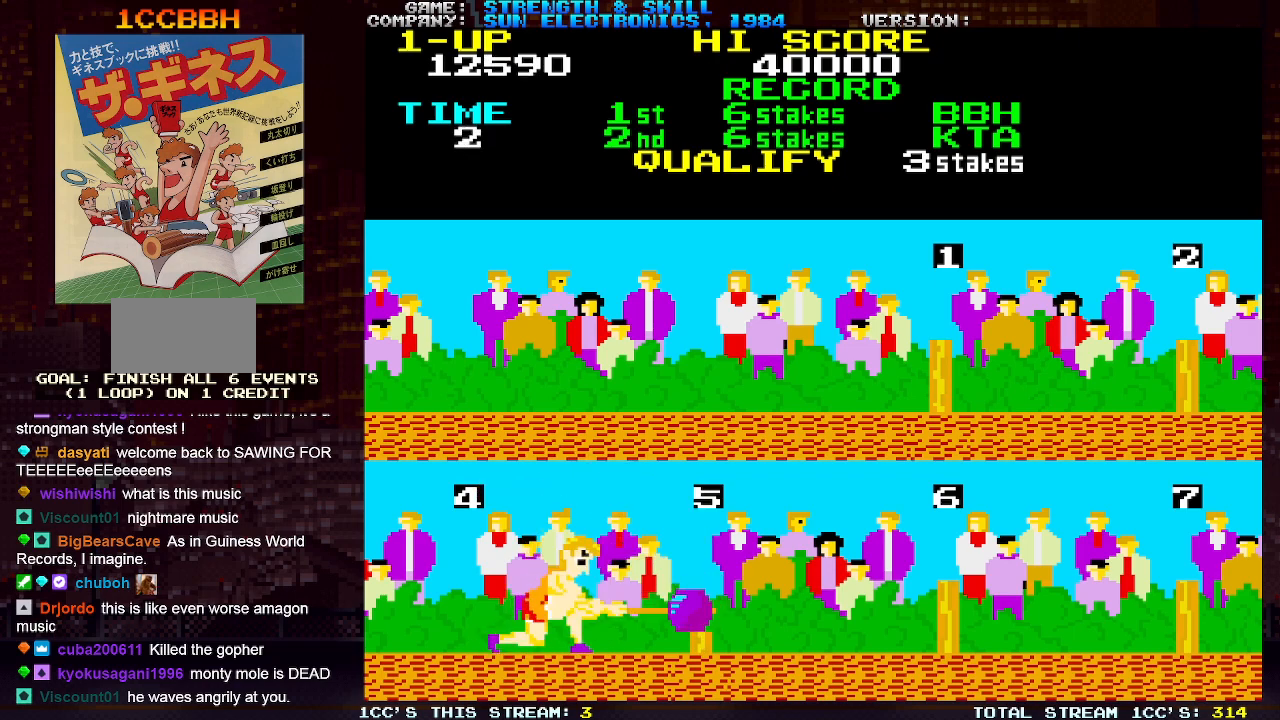
{"buttons": [], "left_stick": "right", "events": [[17, "SQUARE", "up"], [67, "SQUARE", "down"], [167, "SQUARE", "up"]]}
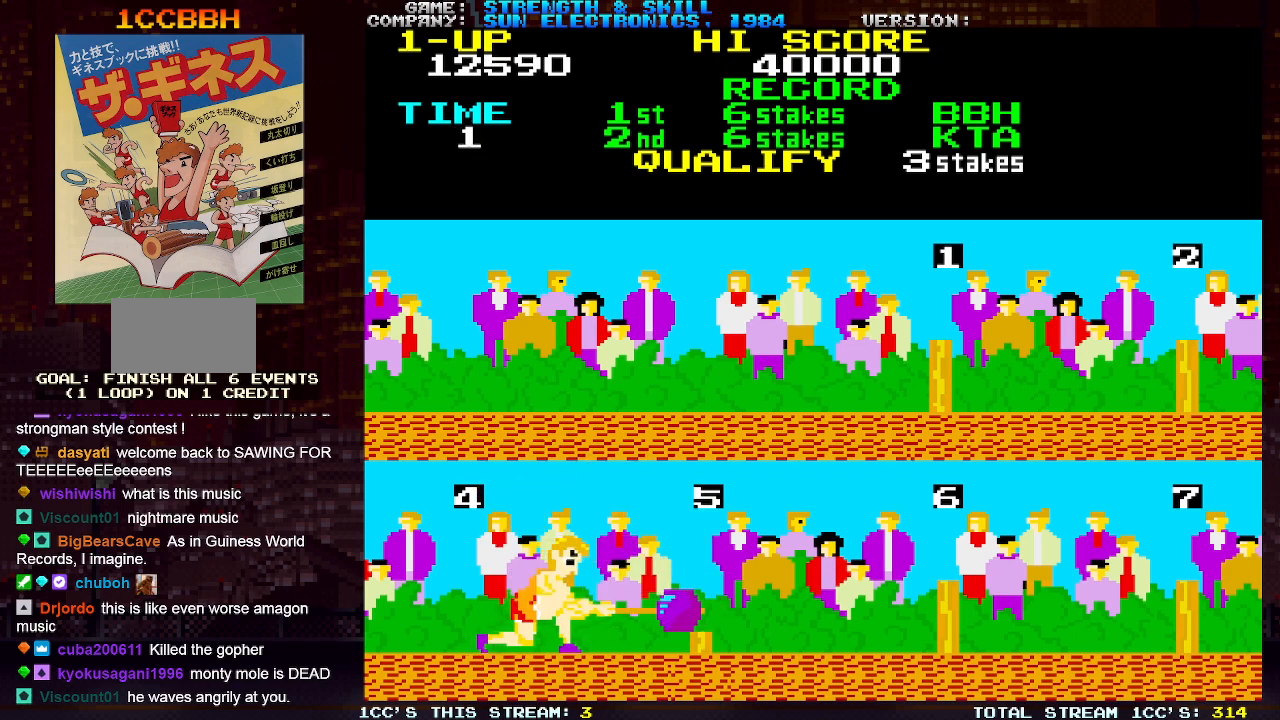
{"buttons": ["SQUARE"], "left_stick": "right", "events": [[133, "SQUARE", "down"], [183, "SQUARE", "up"], [233, "SQUARE", "down"], [250, "SQUARE", "up"], [317, "SQUARE", "down"], [350, "SQUARE", "up"], [383, "SQUARE", "down"], [417, "SQUARE", "up"], [467, "SQUARE", "down"]]}
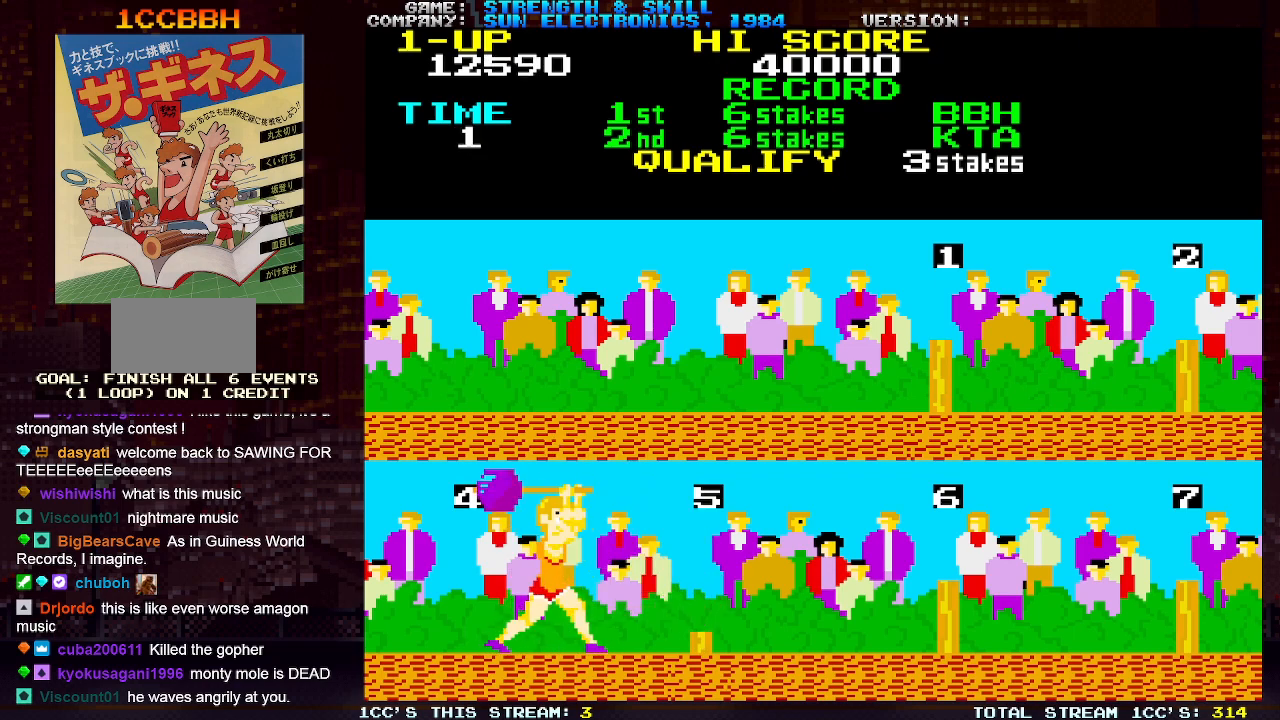
{"buttons": [], "left_stick": "right", "events": [[83, "SQUARE", "up"], [117, "SQUARE", "down"], [250, "SQUARE", "up"], [267, "SQUARE", "down"], [333, "SQUARE", "up"]]}
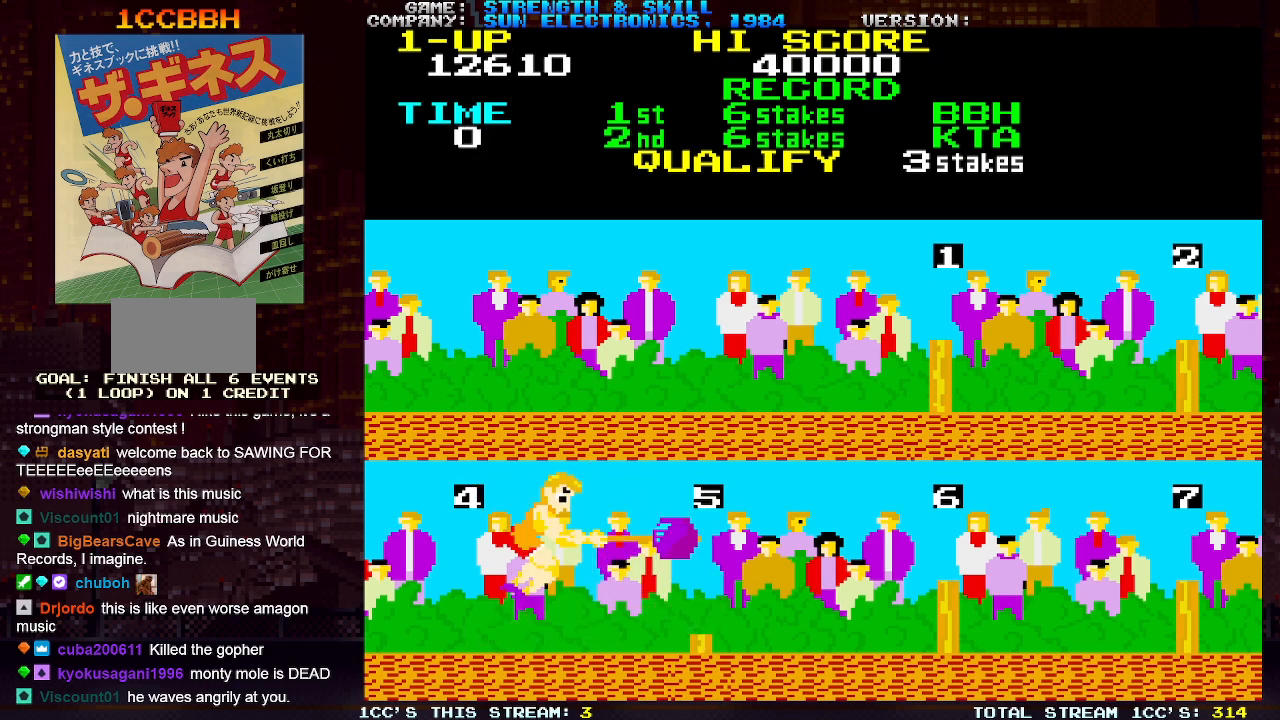
{"buttons": [], "left_stick": "right", "events": []}
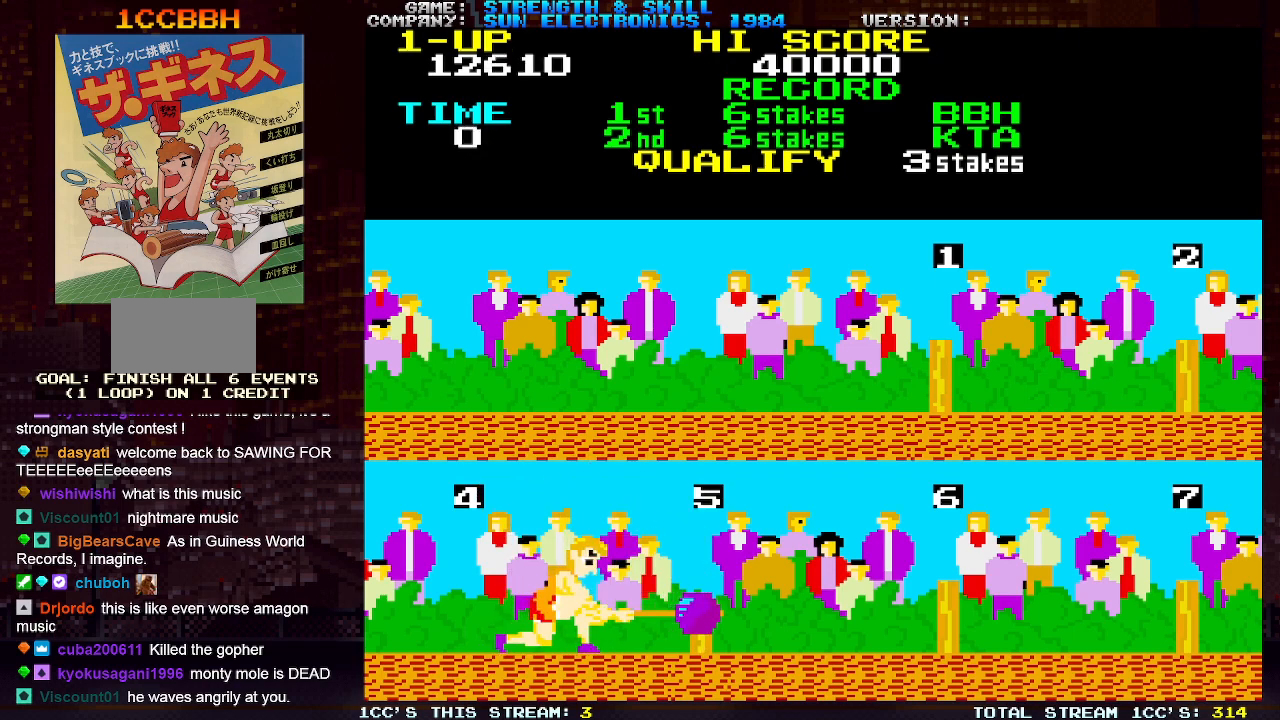
{"buttons": [], "left_stick": "right", "events": [[100, "SQUARE", "down"], [167, "SQUARE", "up"], [300, "SQUARE", "down"], [333, "SQUARE", "up"], [383, "SQUARE", "down"], [417, "SQUARE", "up"], [450, "SQUARE", "down"], [483, "SQUARE", "up"]]}
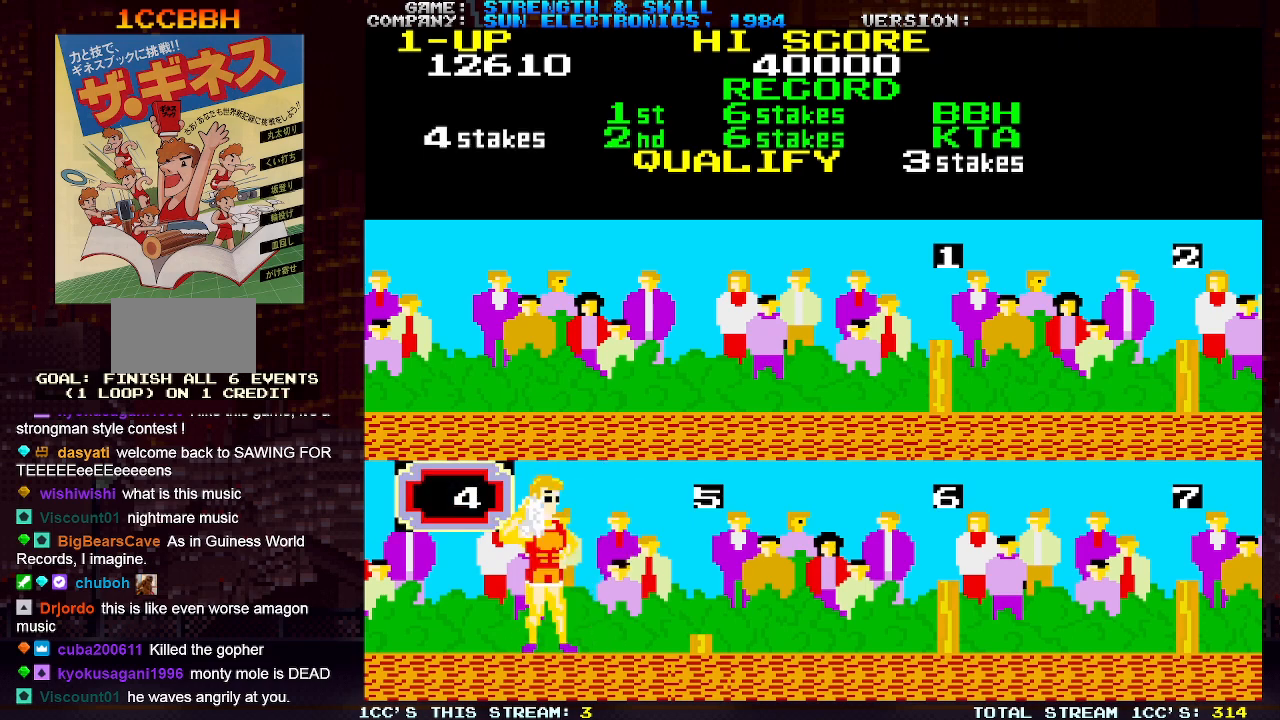
{"buttons": [], "left_stick": "center", "events": [[17, "SQUARE", "down"], [50, "SQUARE", "up"], [50, "left_stick", "center"], [100, "SQUARE", "down"], [133, "SQUARE", "up"], [167, "SQUARE", "down"], [167, "left_stick", "left"], [233, "SQUARE", "up"], [367, "left_stick", "center"]]}